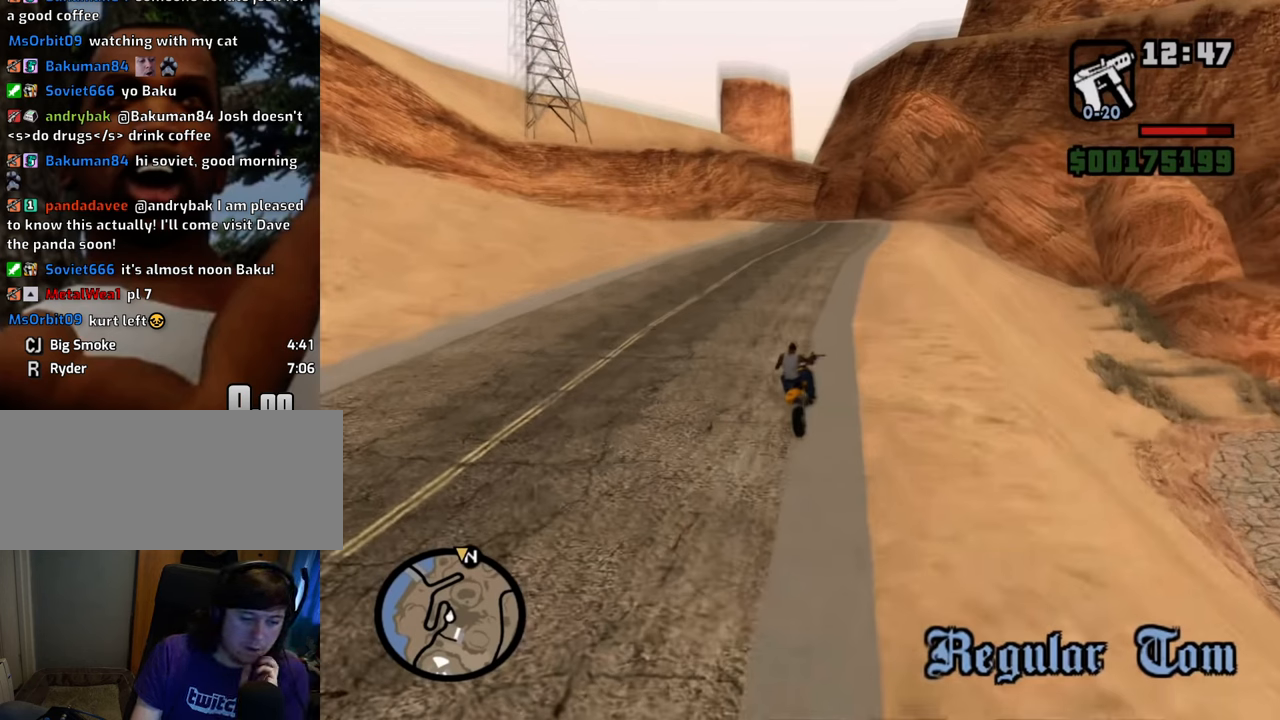
Gameplay with keyboard and mouse; each line is a JSON object with the keys and mouse buttons held at the frame after it. "events" lists presses ("down") and releases ("up") of "1", "2", "3", "4", "5", "6", "8", "a", "alt", "c", "ctrl", "d", "down", "e", "escape", "f", "f1", "f2", "f3", "g", "h", "left", "num2", "q", "r", "right", "s", "shift", "space", "t", "tab", "up", "v", "w", "x", "z", "mouse_left", "mouse_middle", "mouse_right", "mouse_wheel_up" and "mouse_wheel_down" between this image and that frame as [ms after this image, input, new state], when the widget could be followed in between. "mouse_left", "mouse_middle", "mouse_right", "mouse_wheel_up", "mouse_wheel_down" = the "left", "middle", "right", "wheel_up", "wheel_down" buttons of the "mouse" list. No other keys are recorded. Mouse movement is not recorded.
{"keys": [], "mouse": [], "events": [[67, "mouse_left", "down"], [117, "mouse_left", "up"]]}
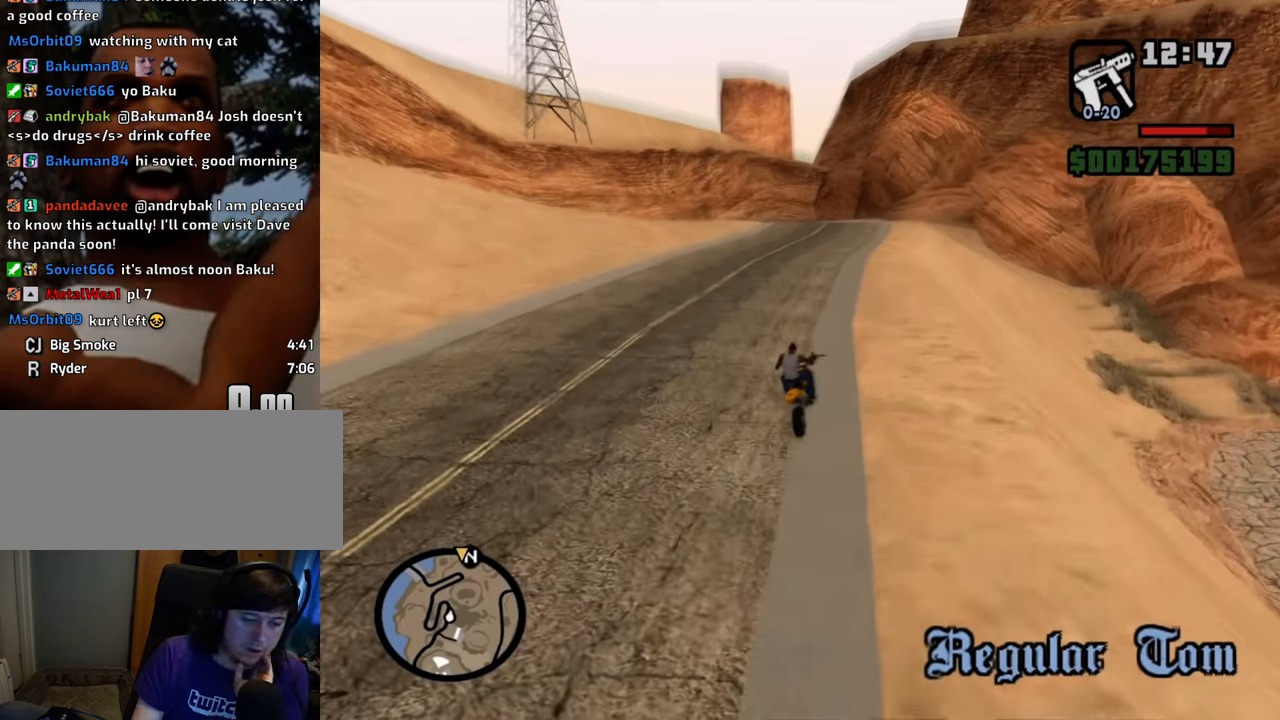
{"keys": [], "mouse": [], "events": []}
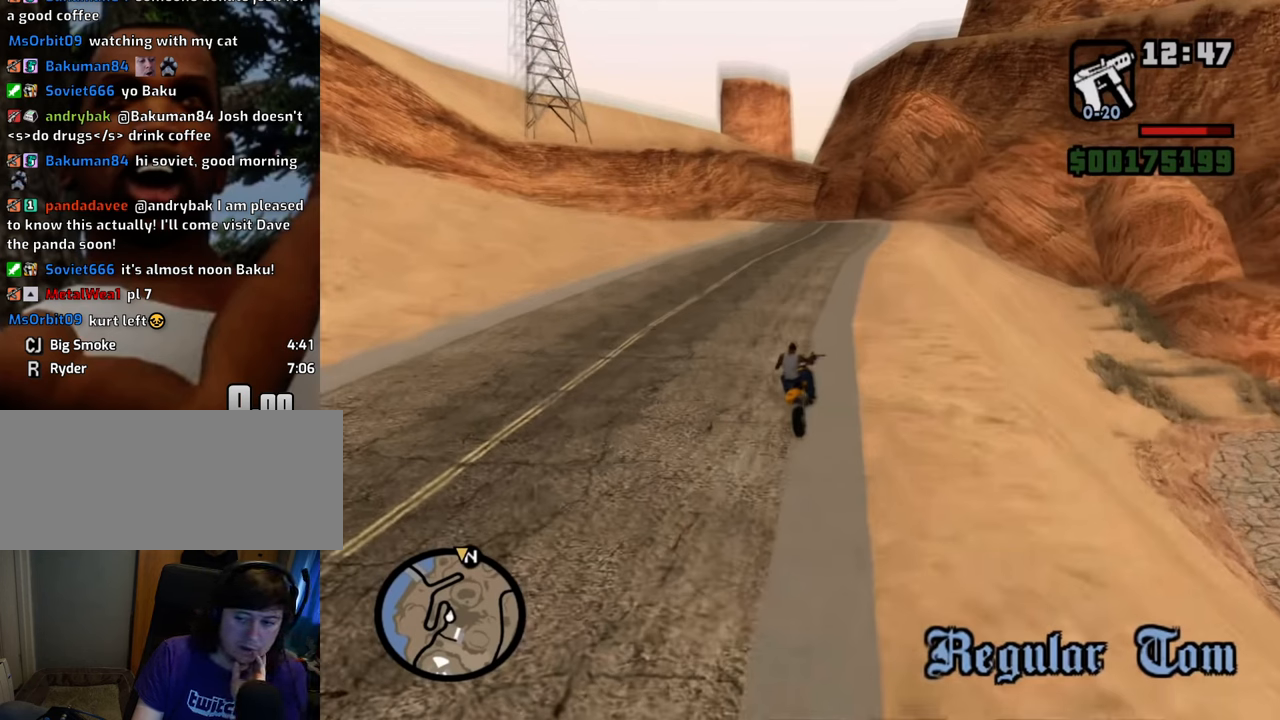
{"keys": [], "mouse": [], "events": []}
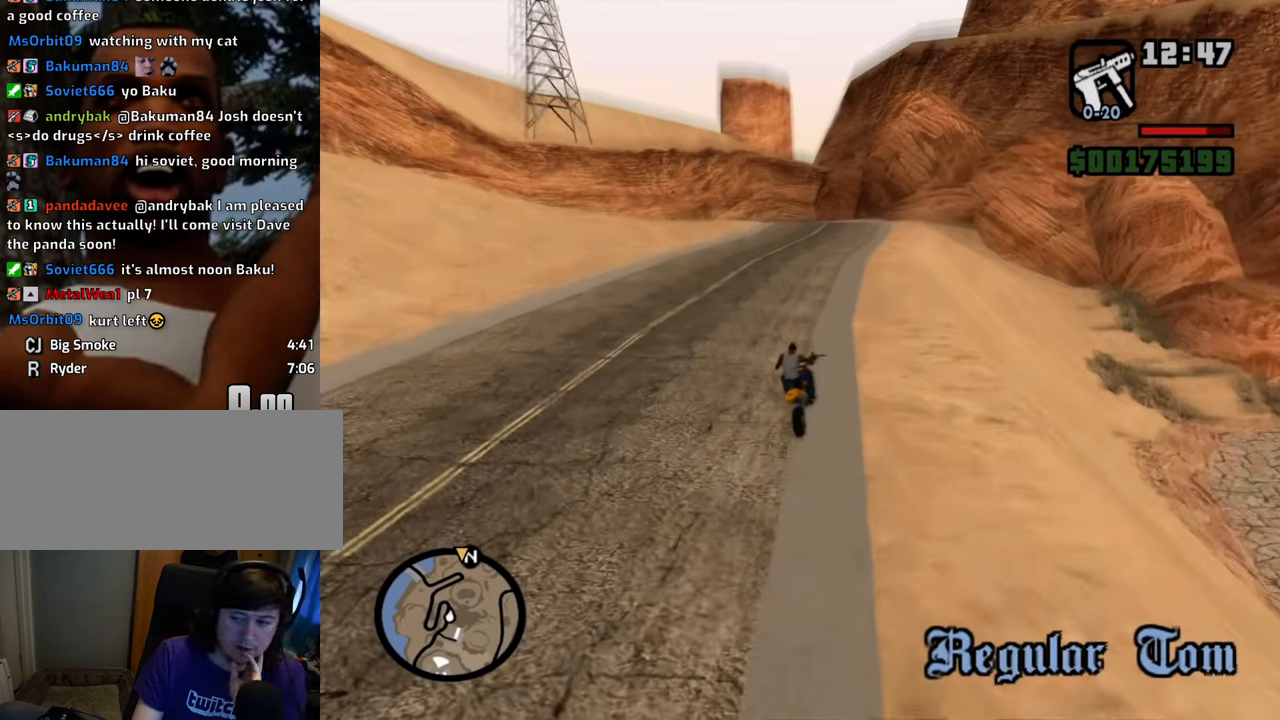
{"keys": [], "mouse": [], "events": []}
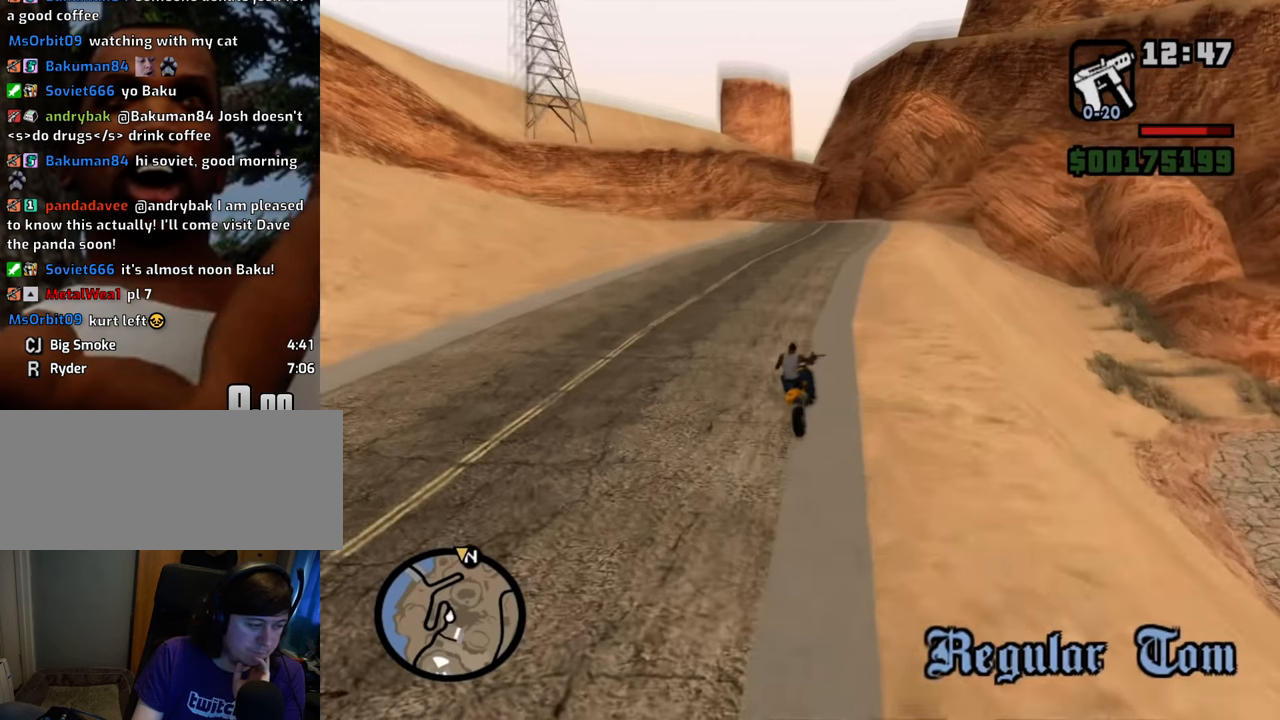
{"keys": [], "mouse": [], "events": []}
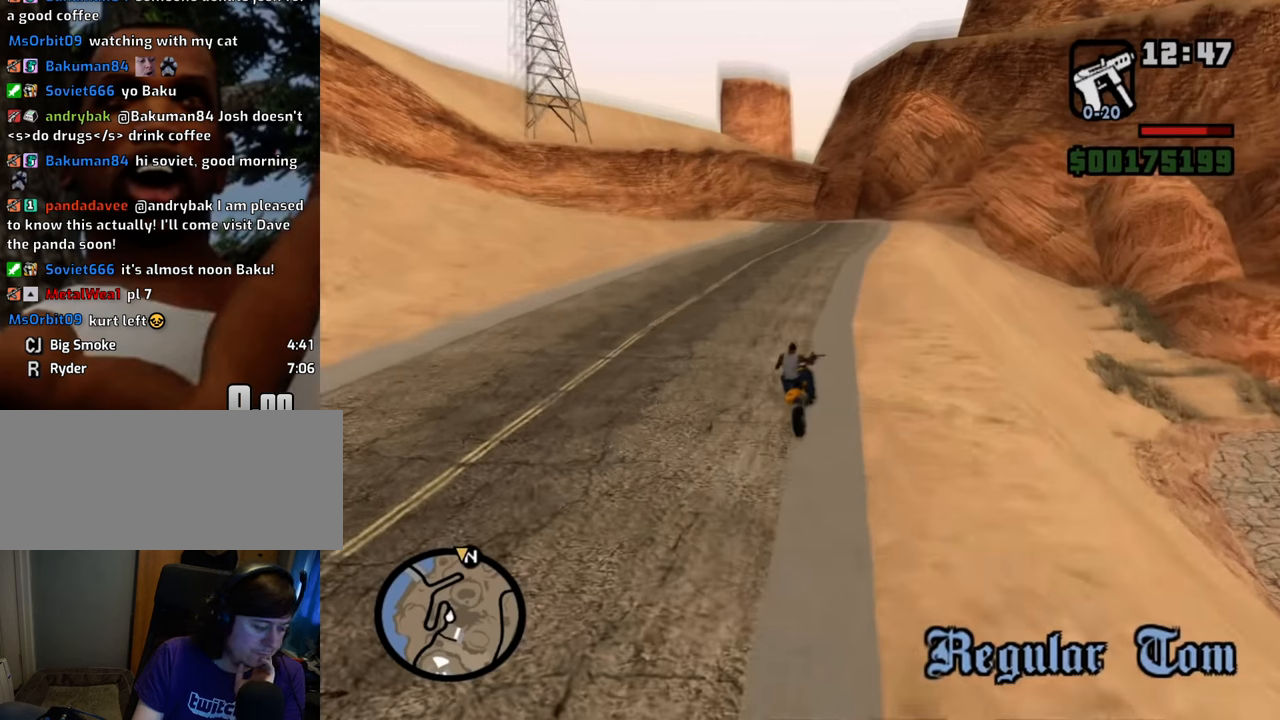
{"keys": [], "mouse": [], "events": []}
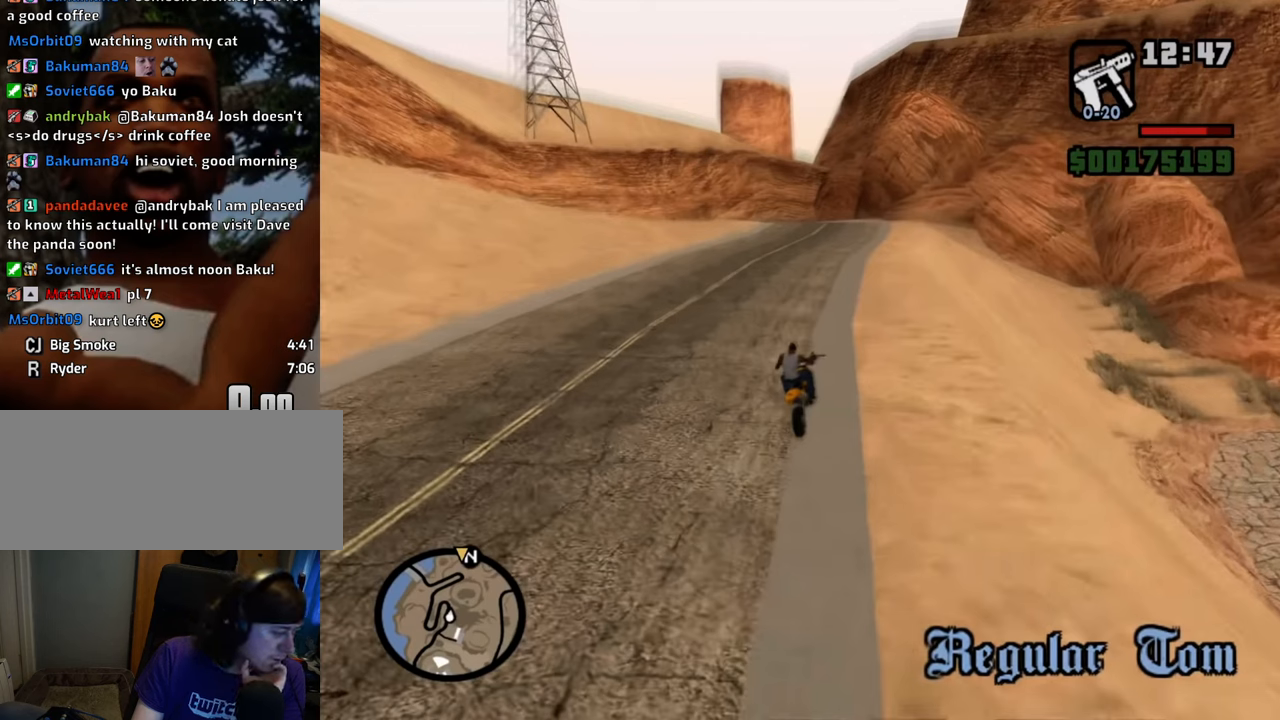
{"keys": [], "mouse": [], "events": []}
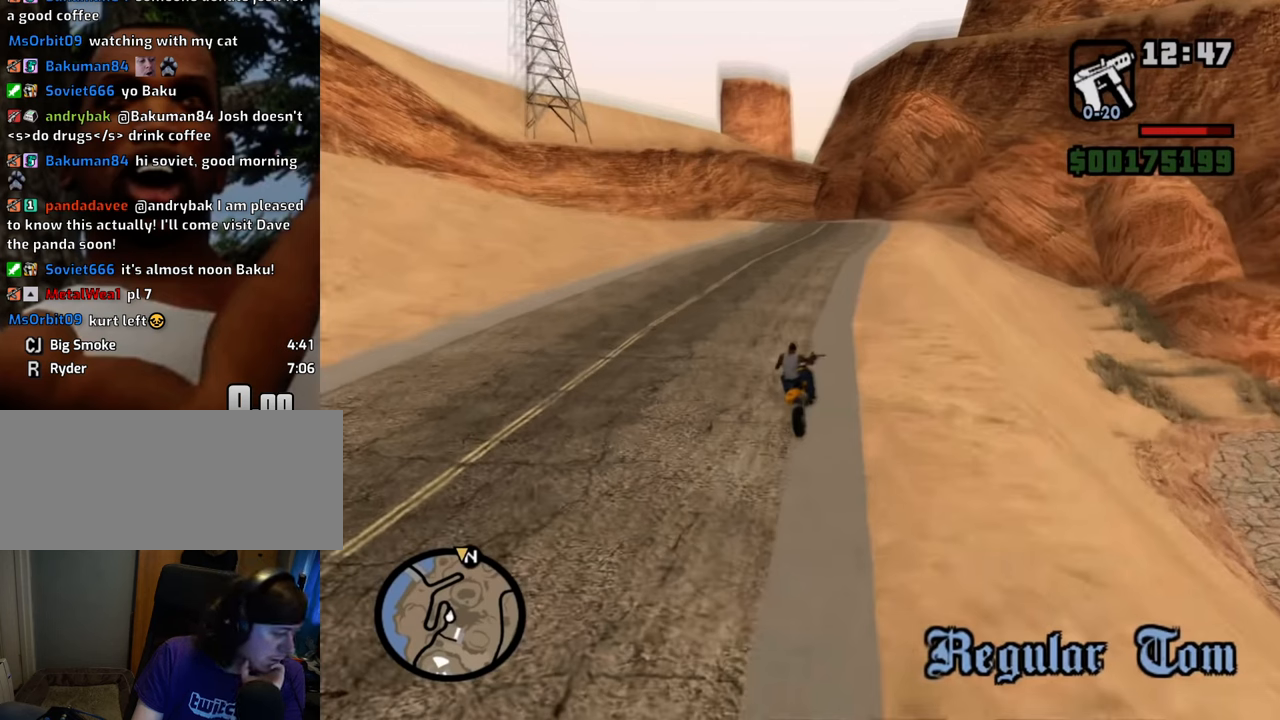
{"keys": [], "mouse": [], "events": []}
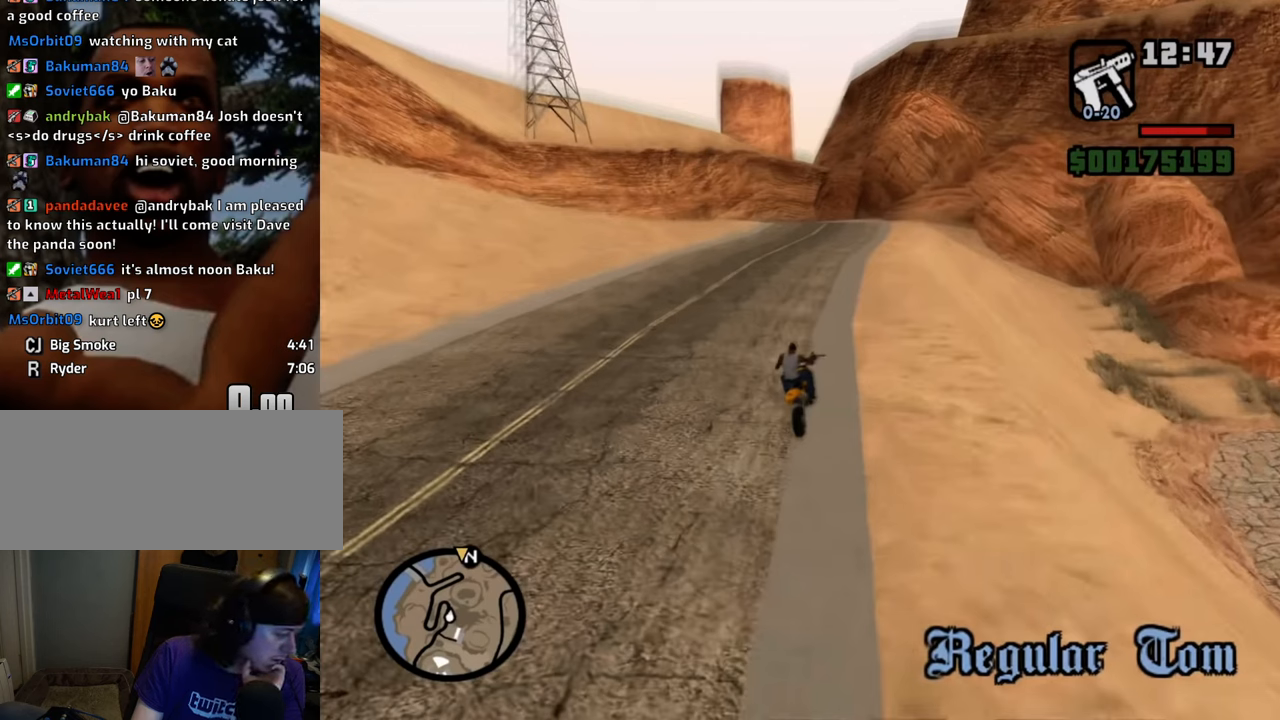
{"keys": [], "mouse": [], "events": []}
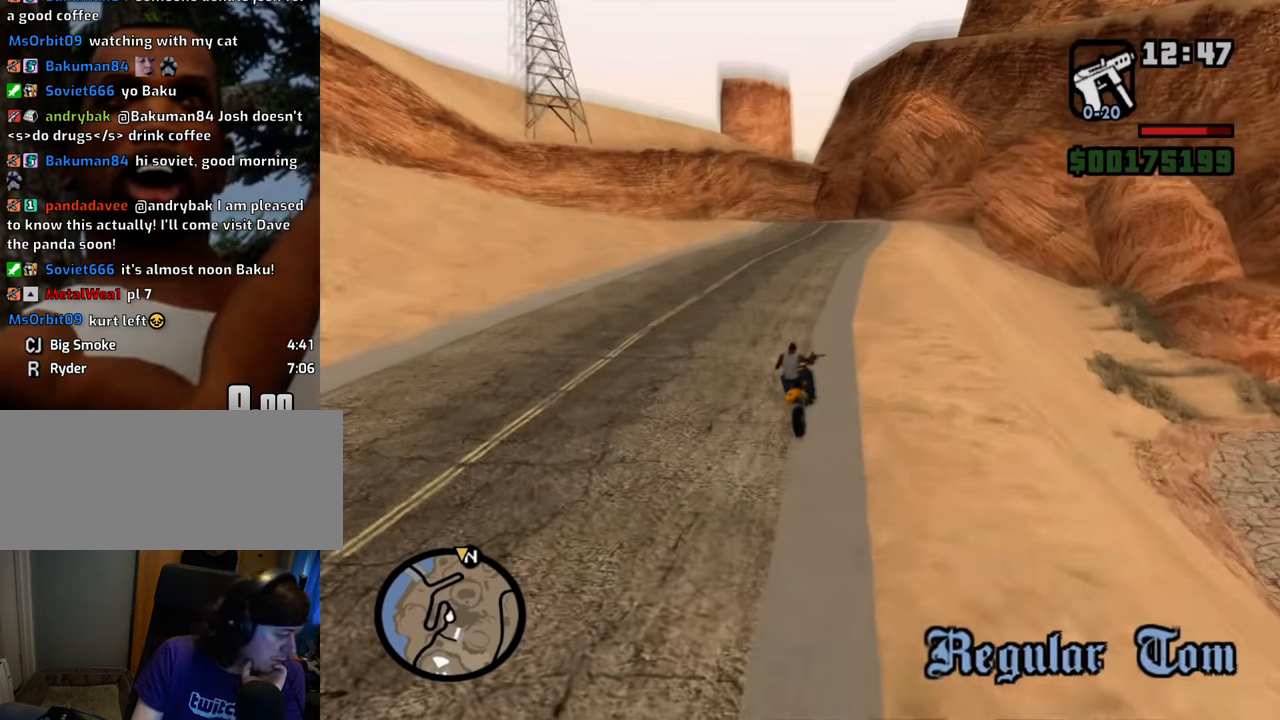
{"keys": [], "mouse": [], "events": [[83, "mouse_left", "down"], [167, "mouse_left", "up"]]}
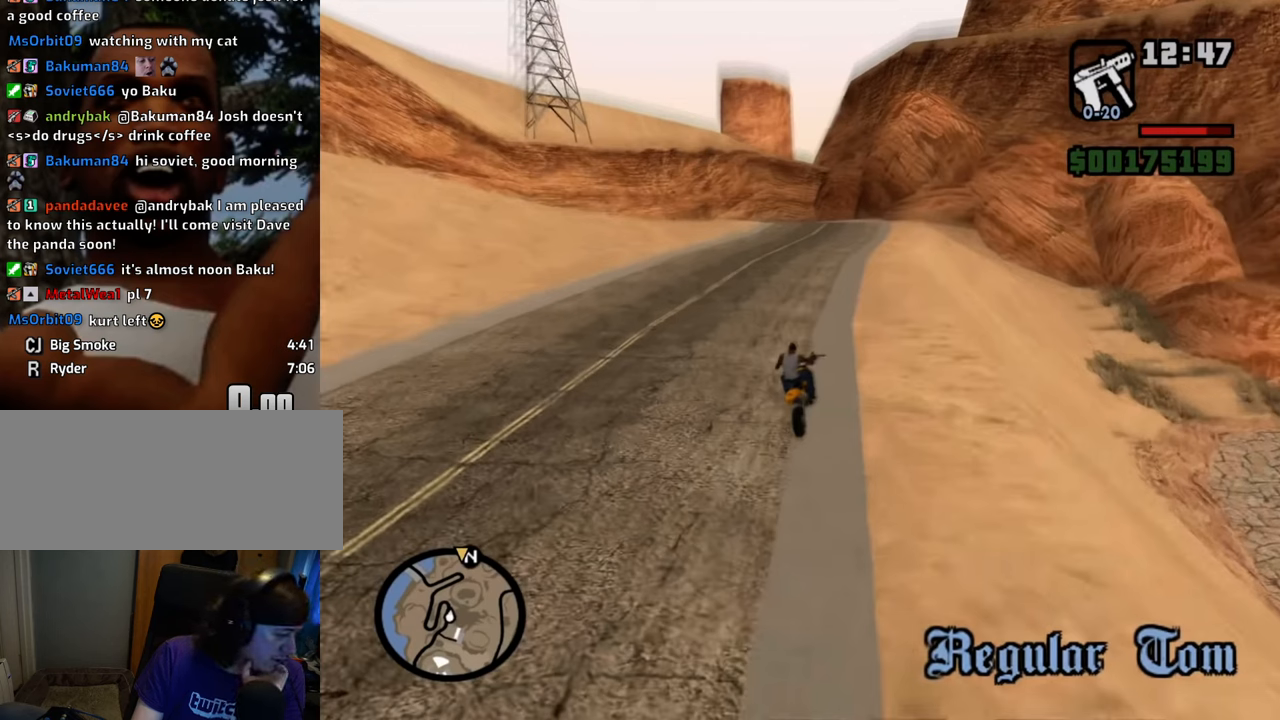
{"keys": [], "mouse": [], "events": [[284, "mouse_left", "down"], [367, "mouse_left", "up"]]}
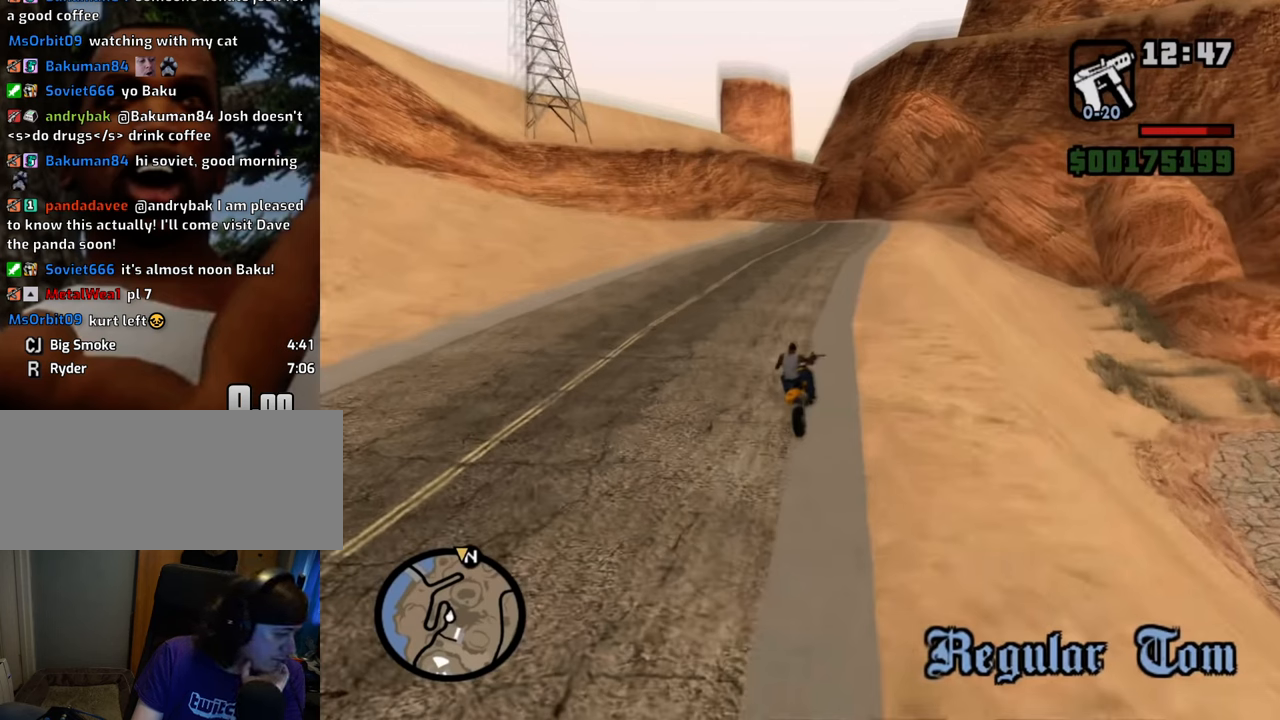
{"keys": [], "mouse": [], "events": []}
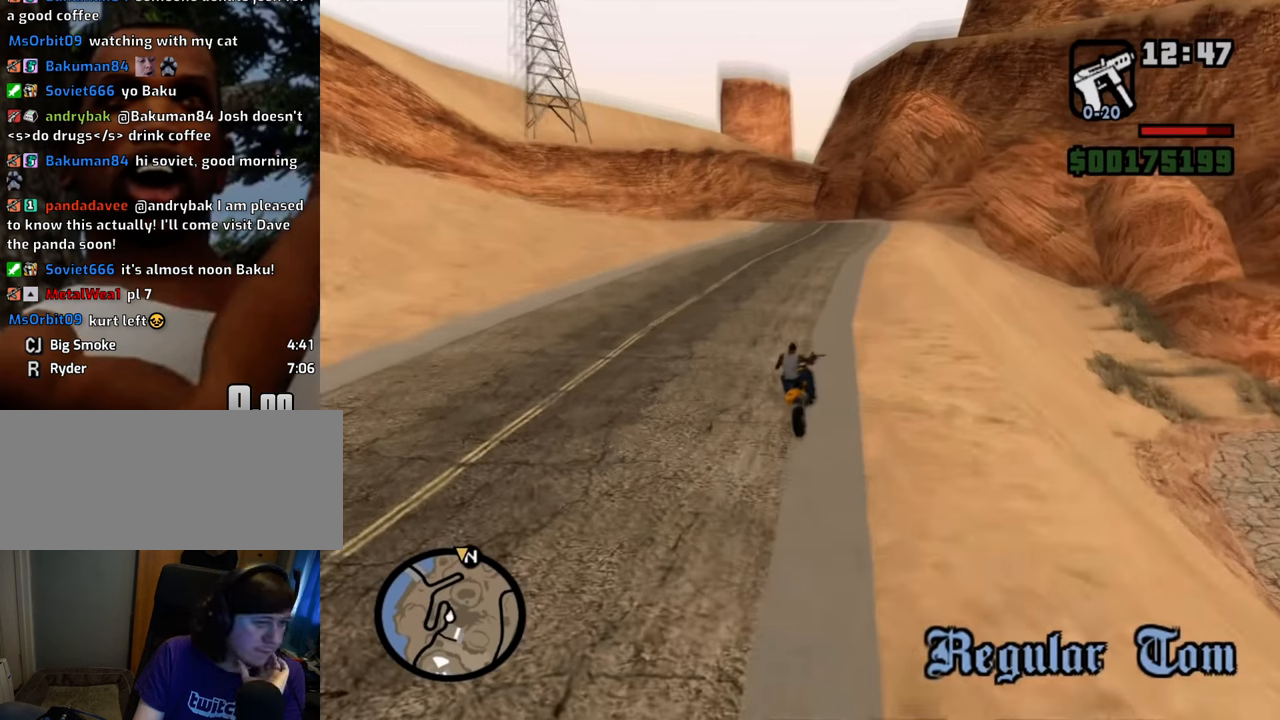
{"keys": [], "mouse": [], "events": []}
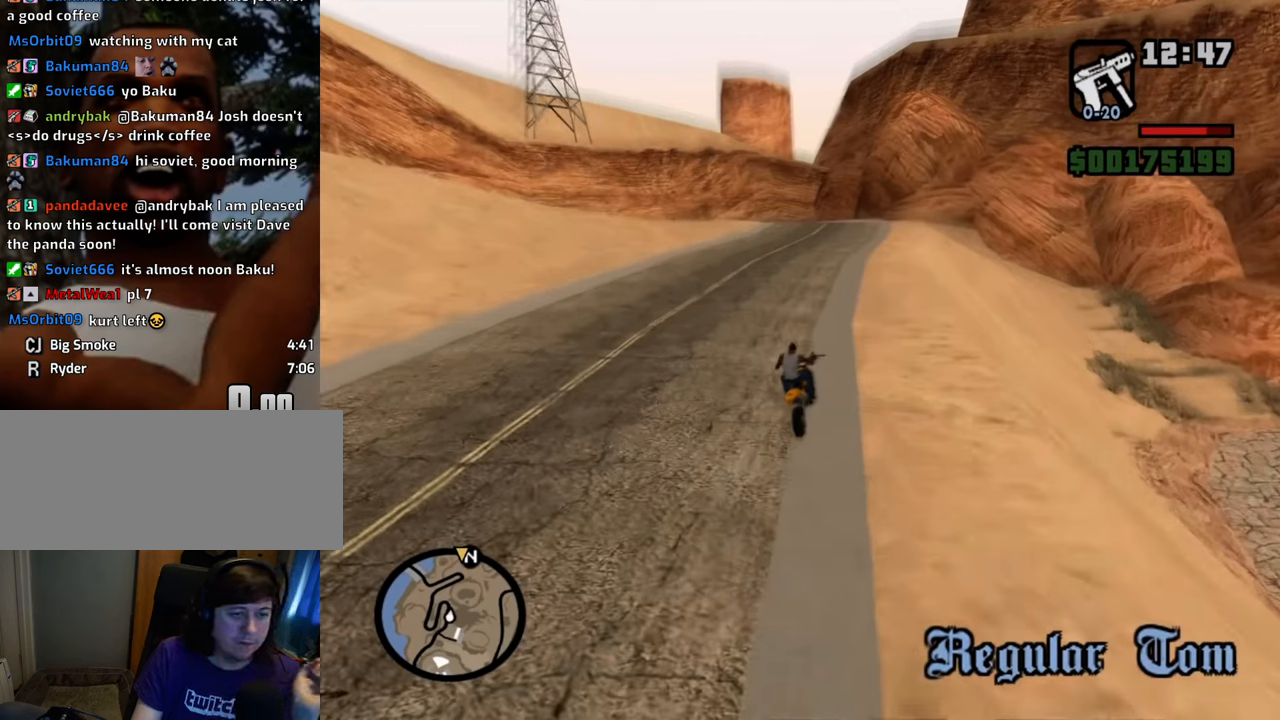
{"keys": [], "mouse": [], "events": [[117, "mouse_left", "down"], [218, "mouse_left", "up"]]}
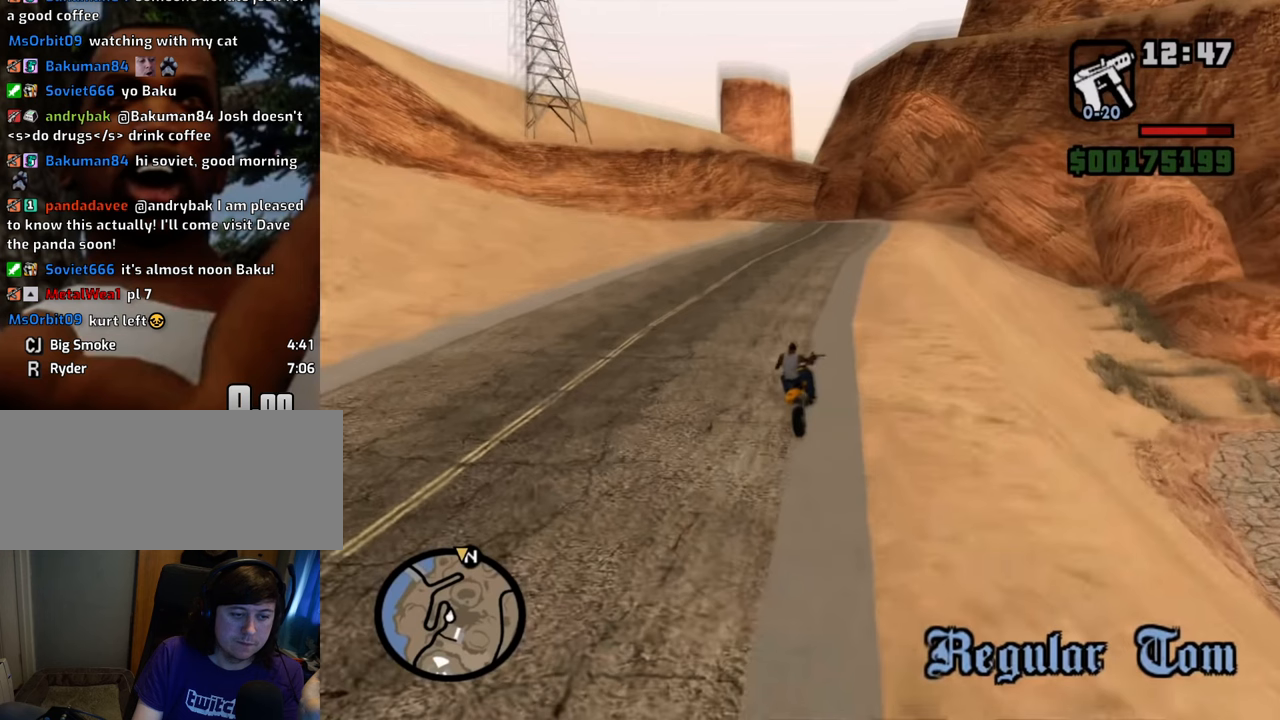
{"keys": [], "mouse": ["left"], "events": [[50, "mouse_right", "down"], [100, "mouse_right", "up"], [468, "mouse_left", "down"]]}
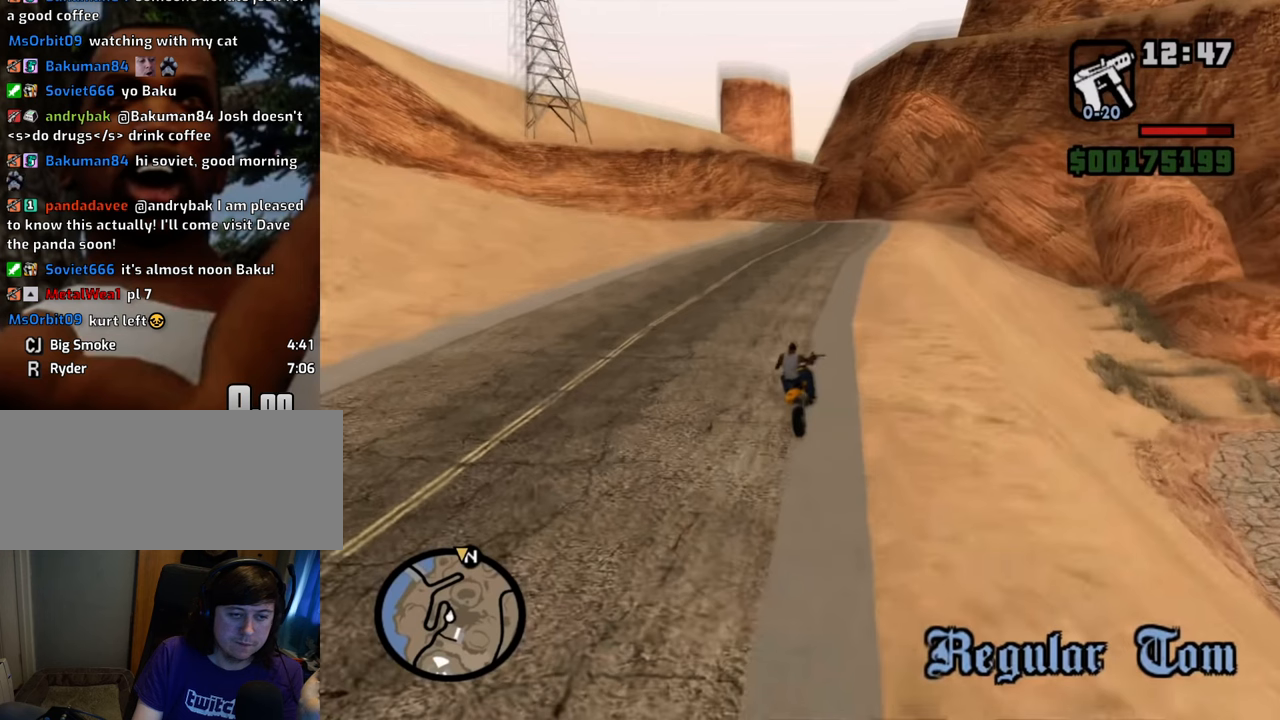
{"keys": [], "mouse": [], "events": [[17, "mouse_left", "up"]]}
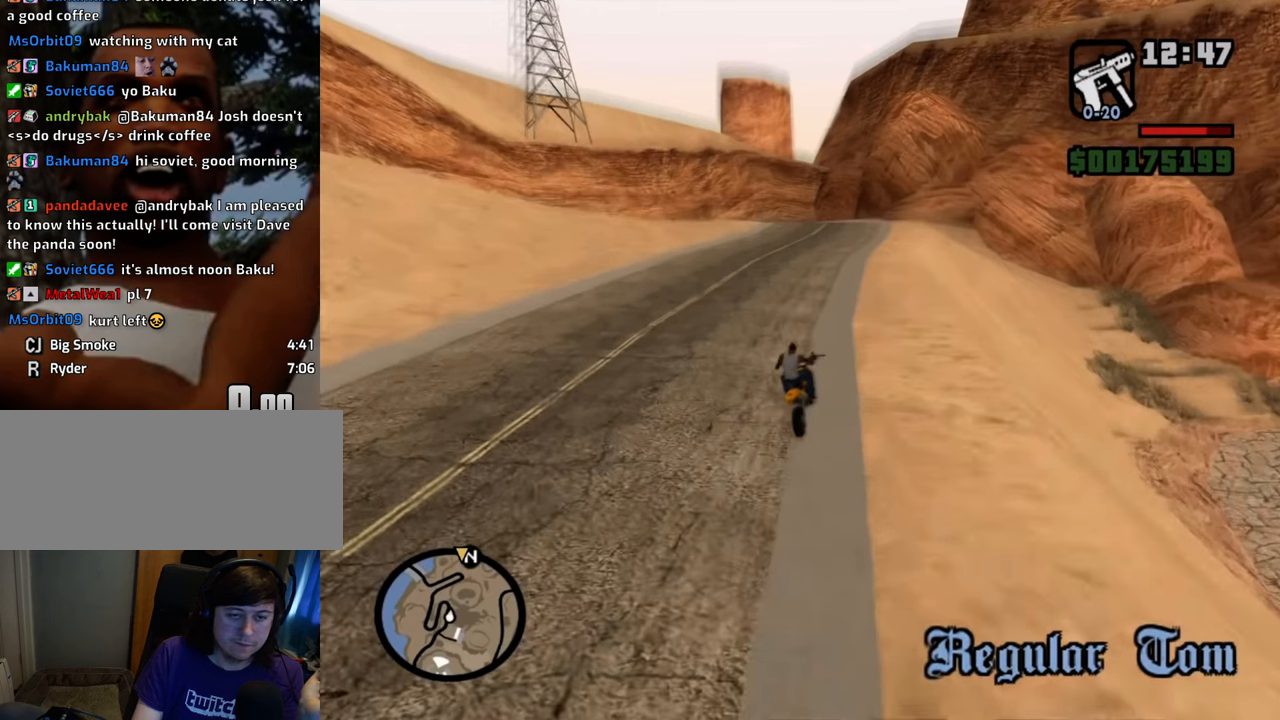
{"keys": [], "mouse": [], "events": [[350, "mouse_left", "down"], [451, "mouse_left", "up"]]}
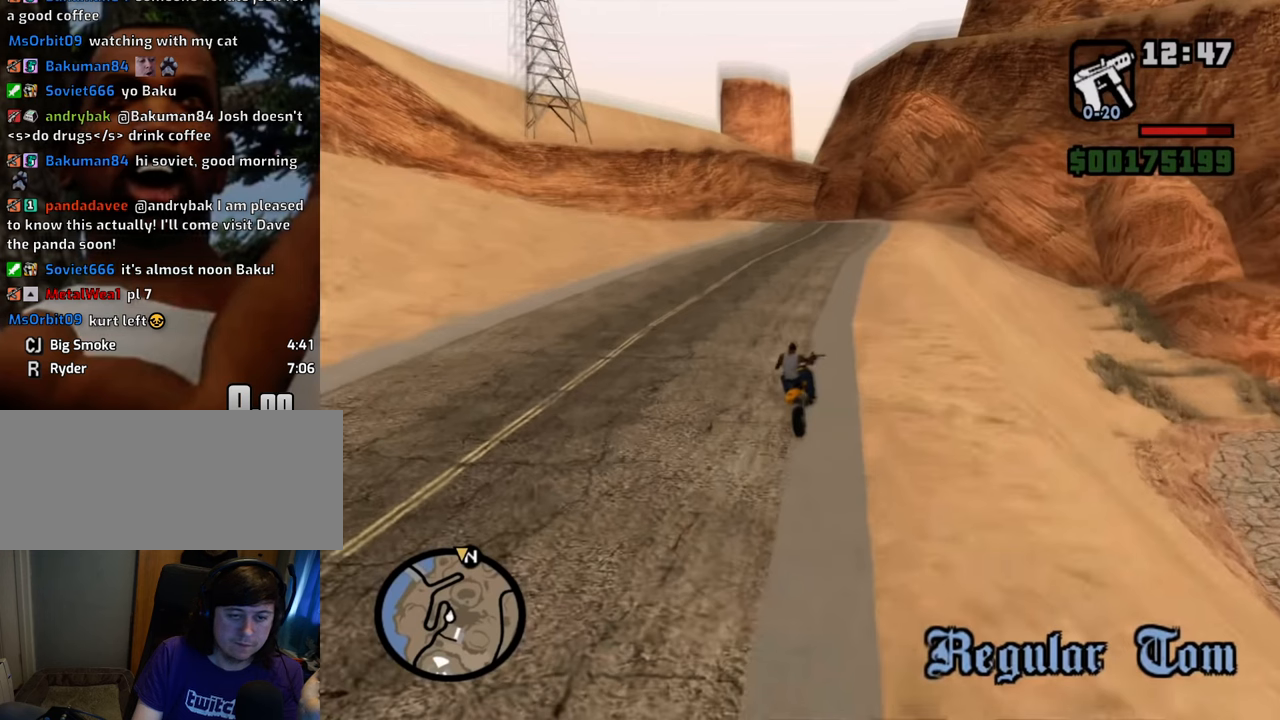
{"keys": [], "mouse": [], "events": [[50, "mouse_right", "down"], [133, "mouse_right", "up"]]}
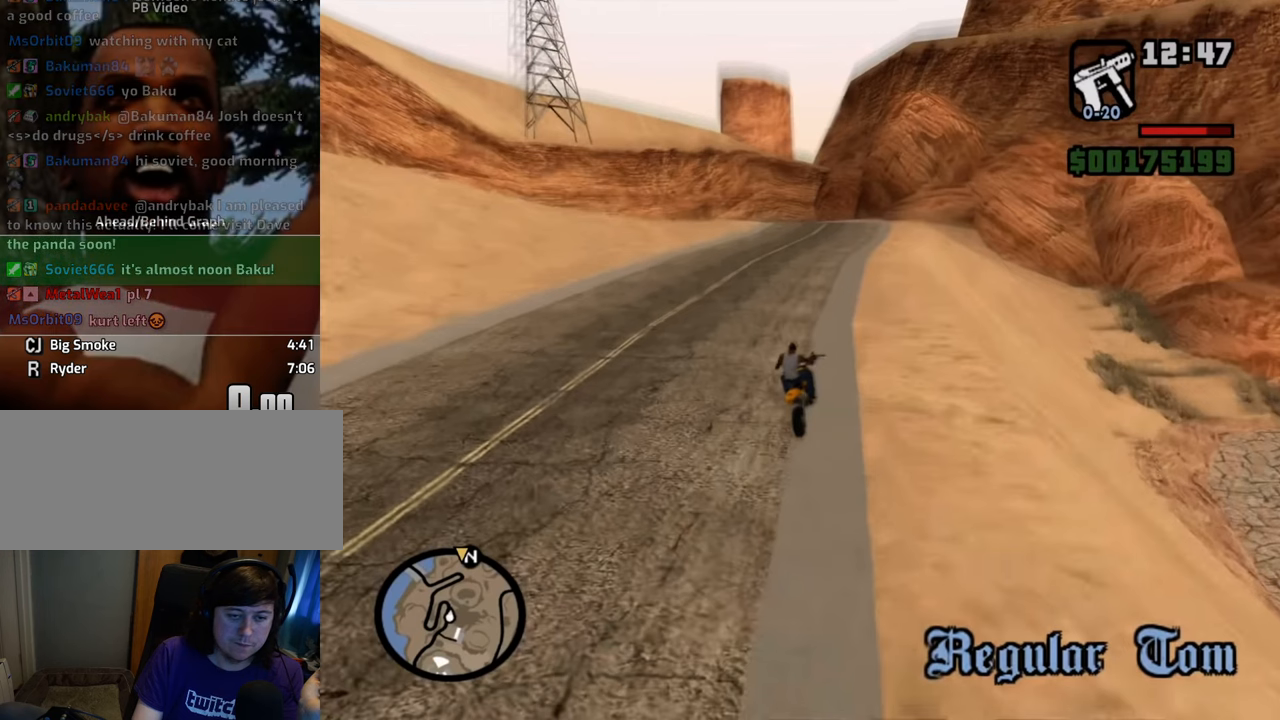
{"keys": [], "mouse": ["left"], "events": [[434, "mouse_left", "down"]]}
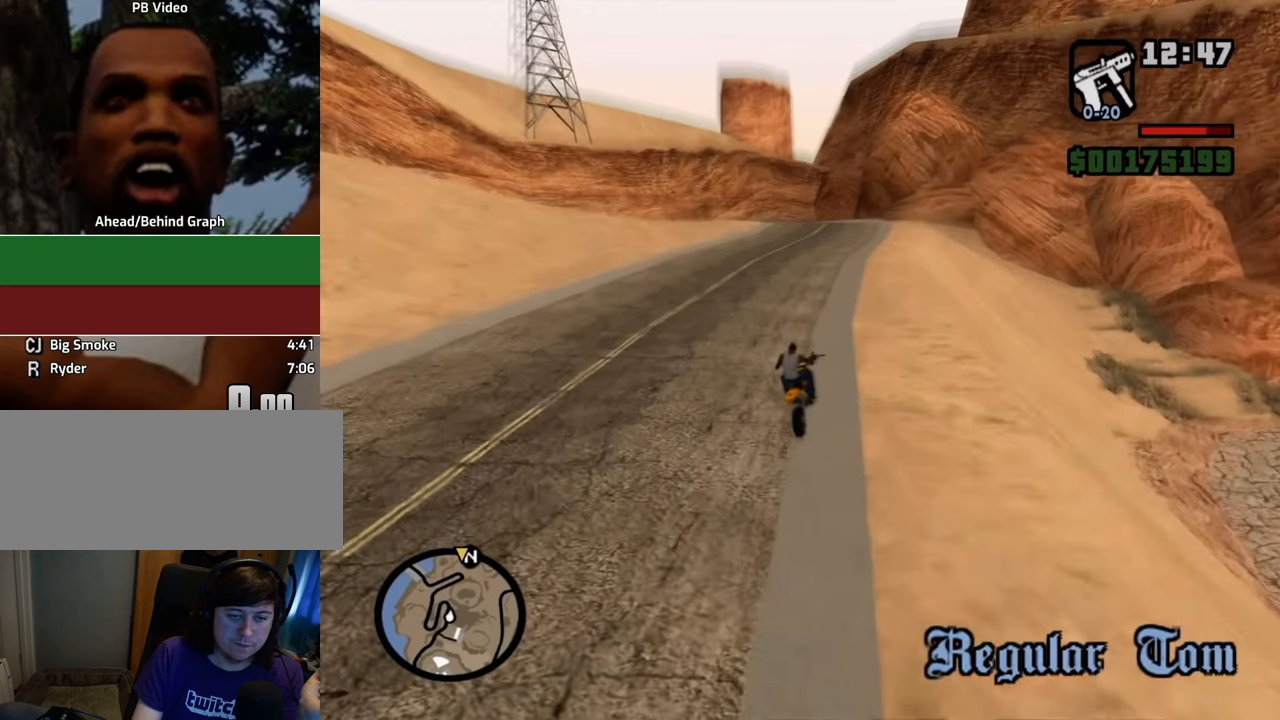
{"keys": [], "mouse": [], "events": [[33, "mouse_left", "up"]]}
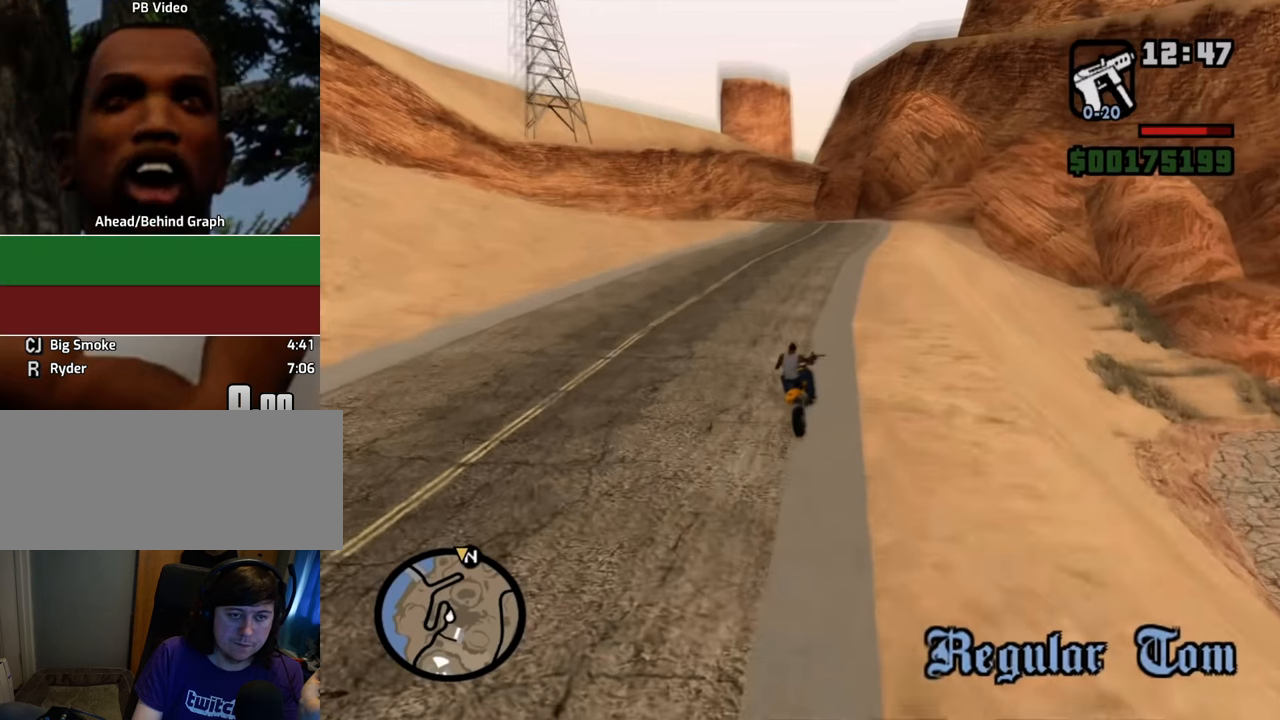
{"keys": [], "mouse": [], "events": []}
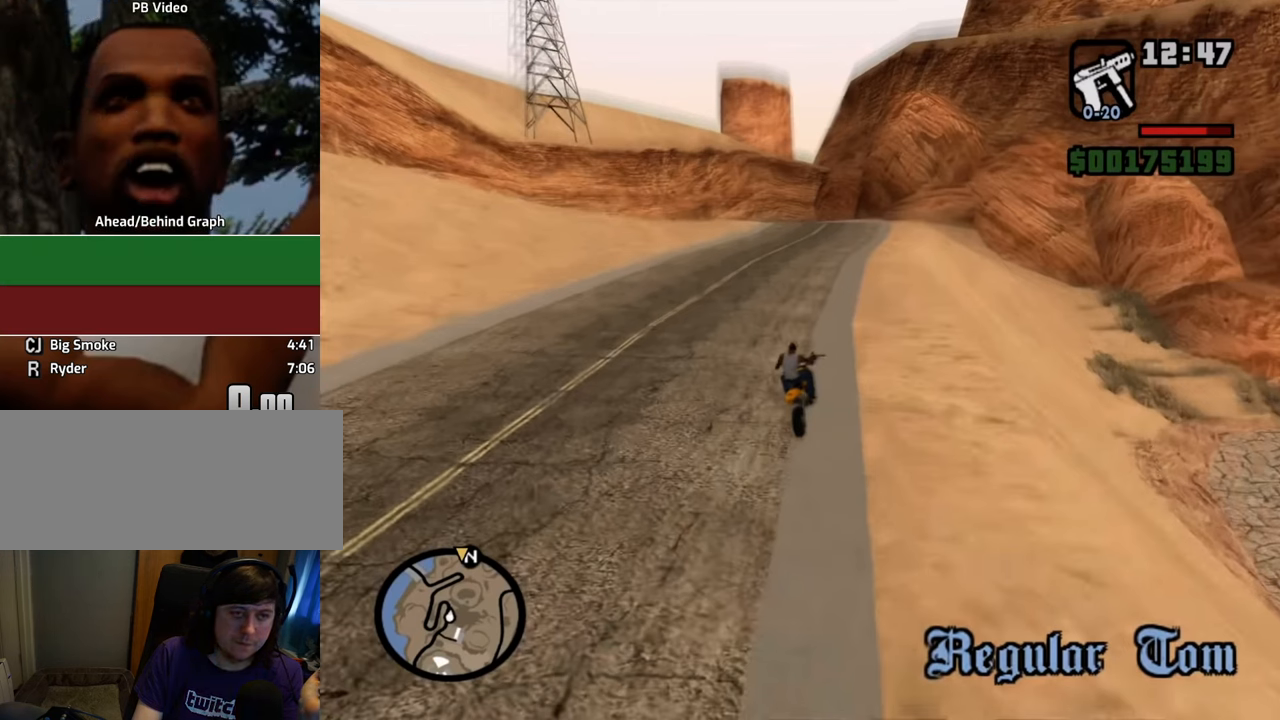
{"keys": [], "mouse": [], "events": []}
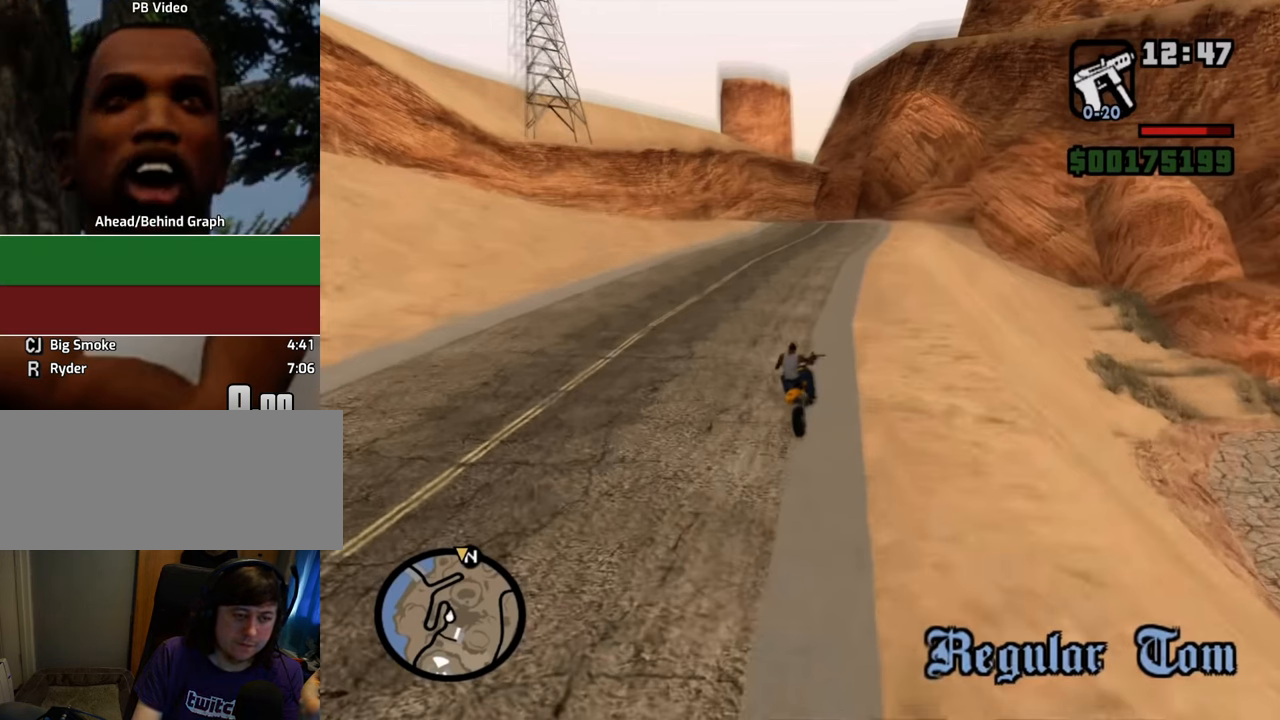
{"keys": [], "mouse": [], "events": [[384, "mouse_left", "down"], [417, "mouse_left", "up"]]}
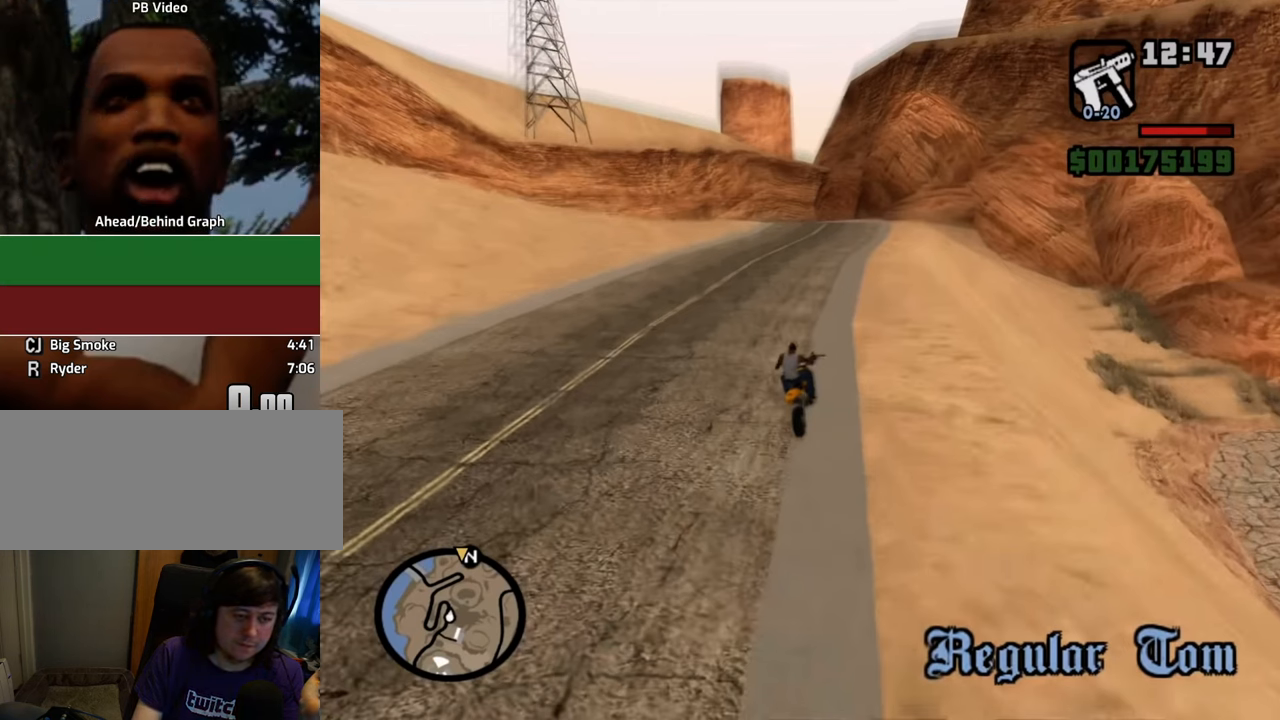
{"keys": [], "mouse": [], "events": []}